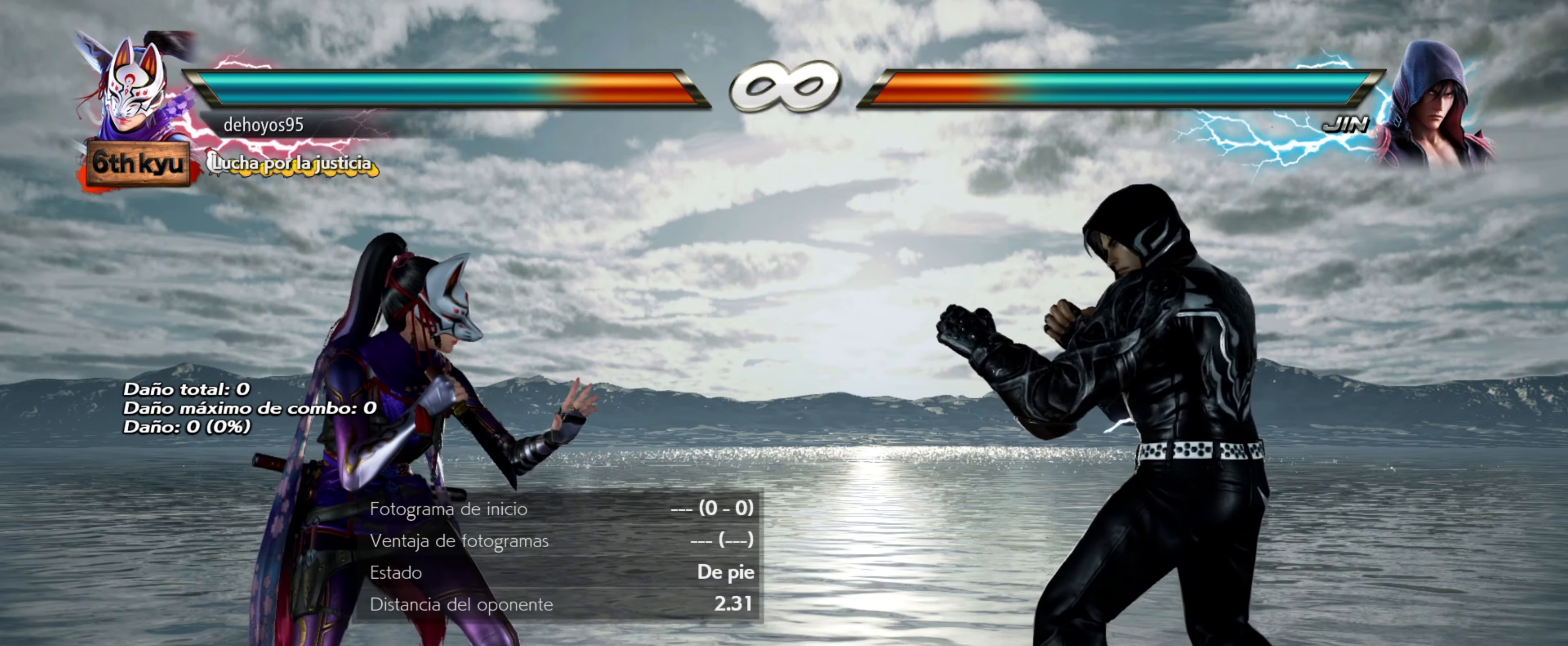
Gameplay with a controller (PlayStation layout); each line is a JSON object with the inputs held at the frame after it. "events" lists button and stick changes between this image and that frame as [ms after this image, input, new state], when the widget could be followed in between. Not read: left_stick right_stick.
{"buttons": [], "events": [[250, "START", "down"], [367, "START", "up"]]}
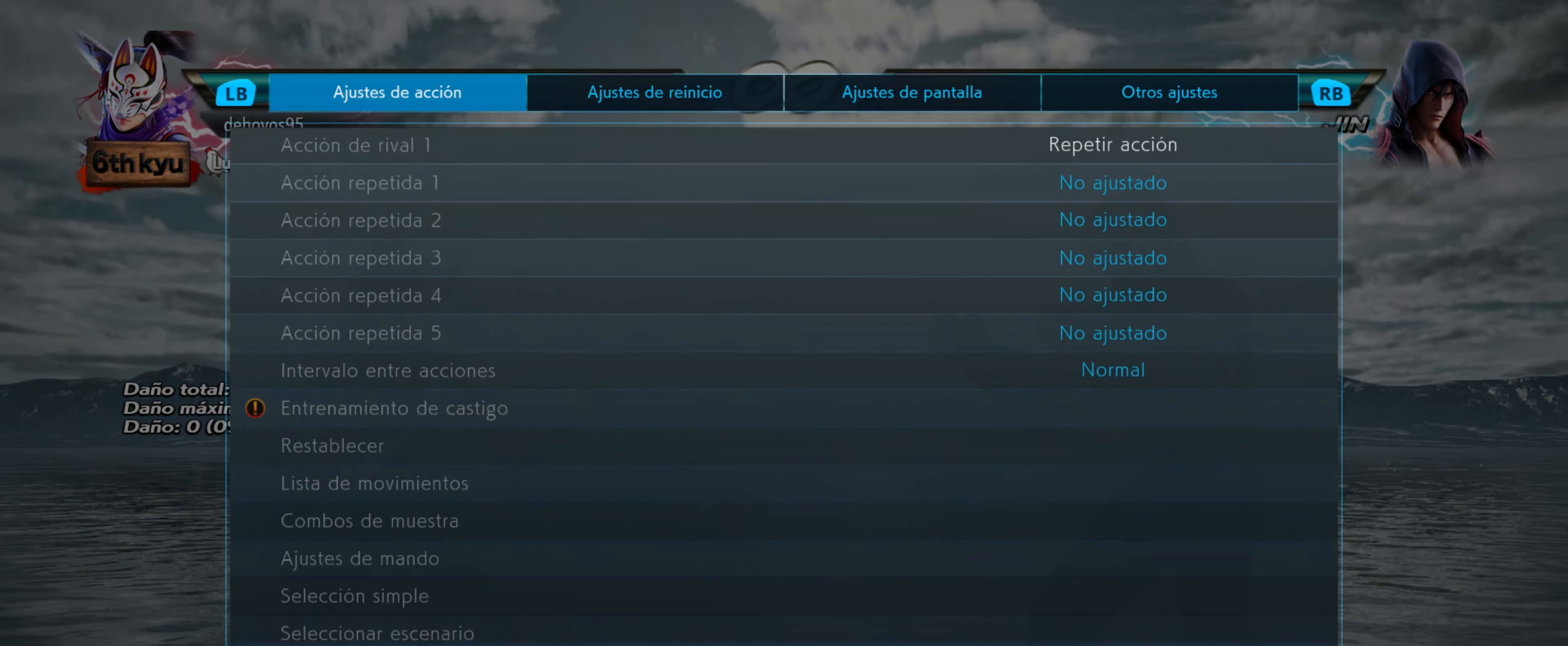
{"buttons": [], "events": []}
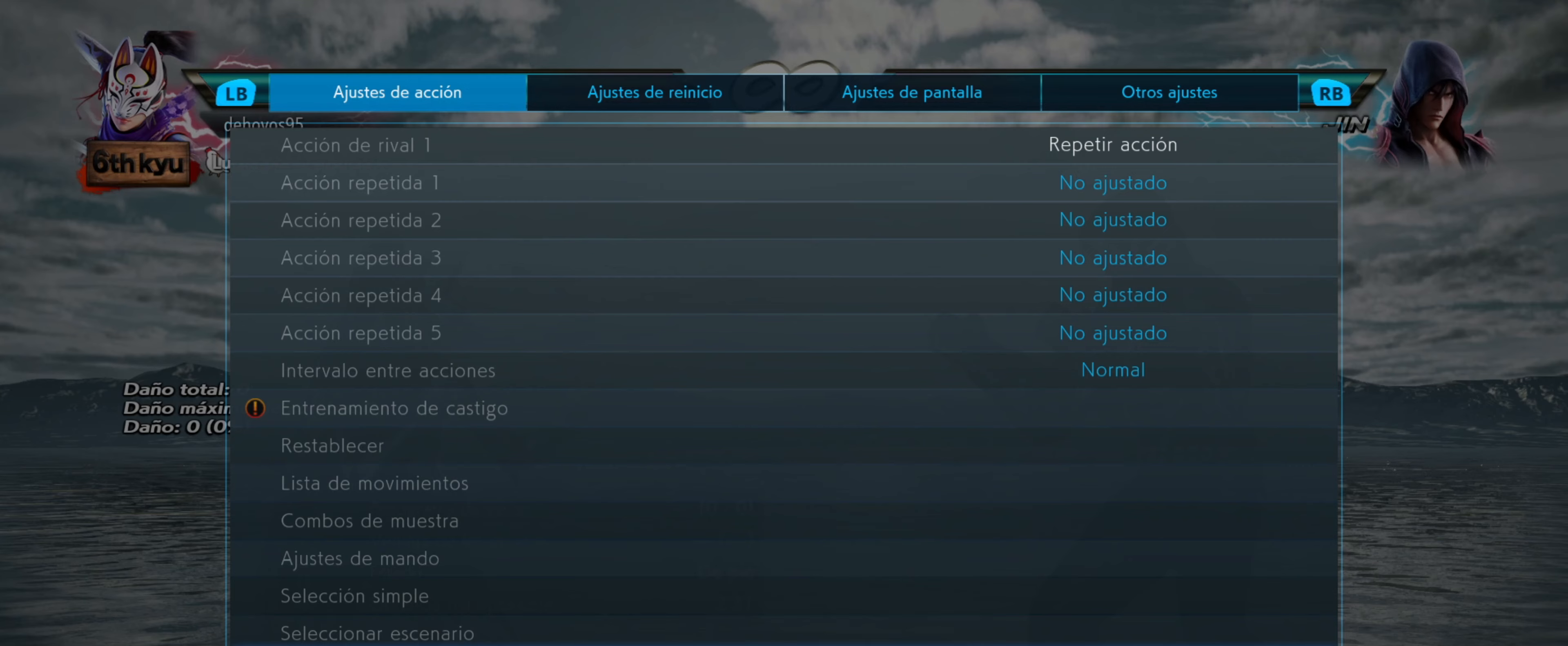
{"buttons": ["CROSS"], "events": [[116, "DPAD_UP", "down"], [167, "DPAD_UP", "up"], [317, "DPAD_DOWN", "down"], [417, "DPAD_DOWN", "up"], [433, "CROSS", "down"]]}
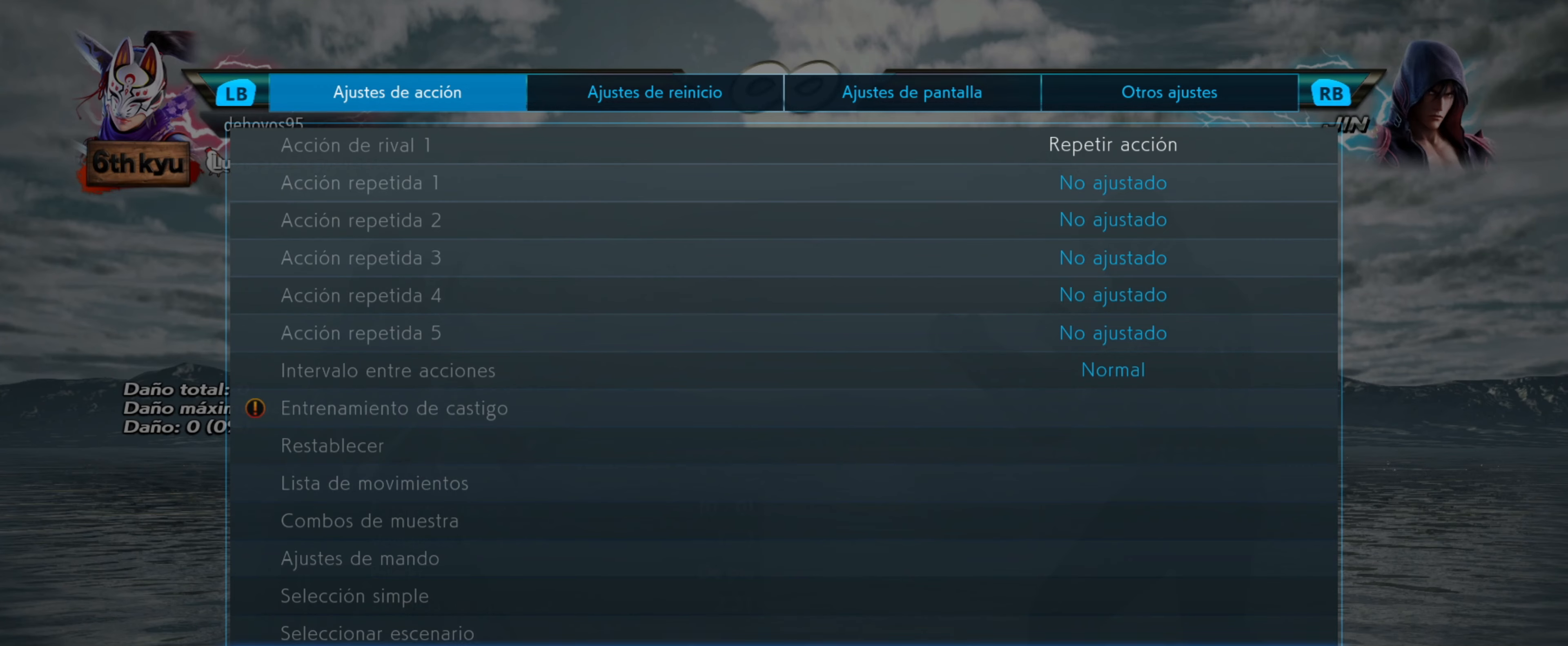
{"buttons": ["CROSS"], "events": [[34, "CROSS", "up"], [367, "DPAD_LEFT", "down"], [451, "DPAD_LEFT", "up"], [501, "CROSS", "down"]]}
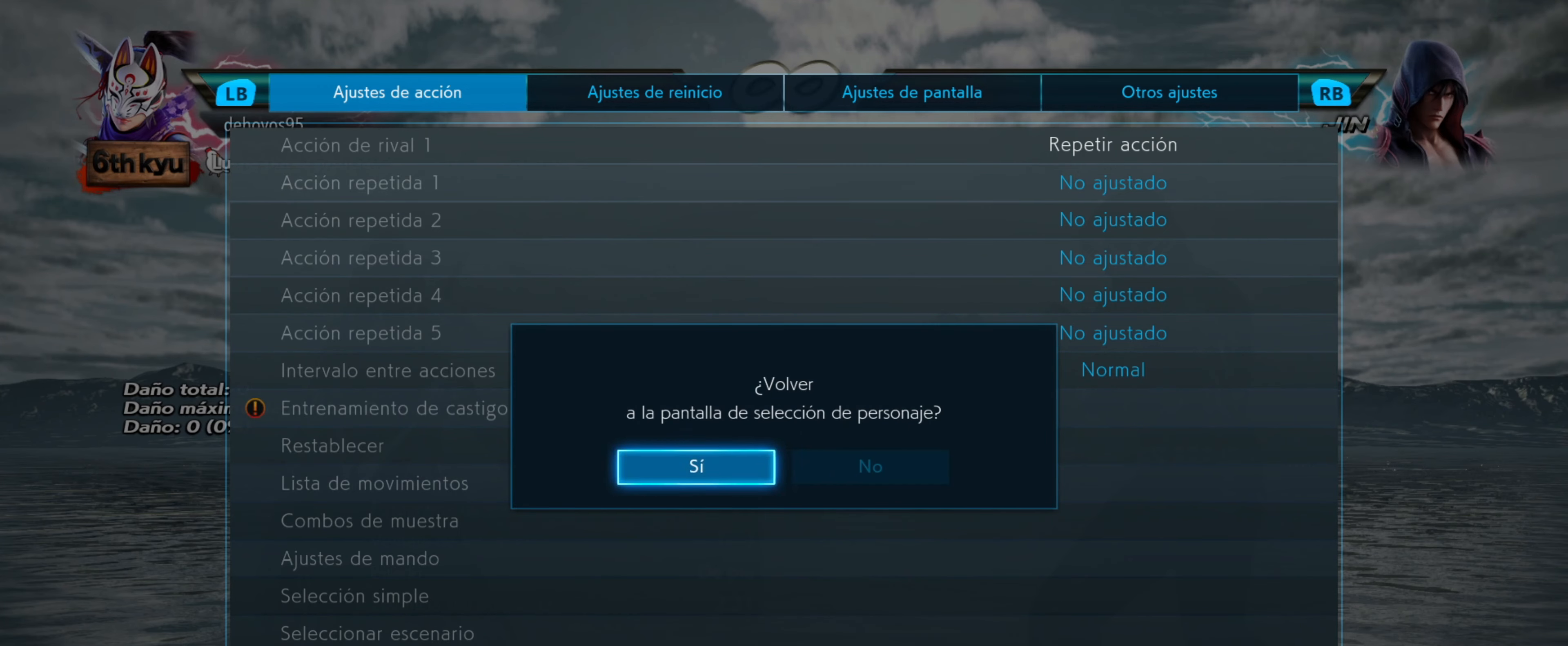
{"buttons": [], "events": [[100, "CROSS", "up"]]}
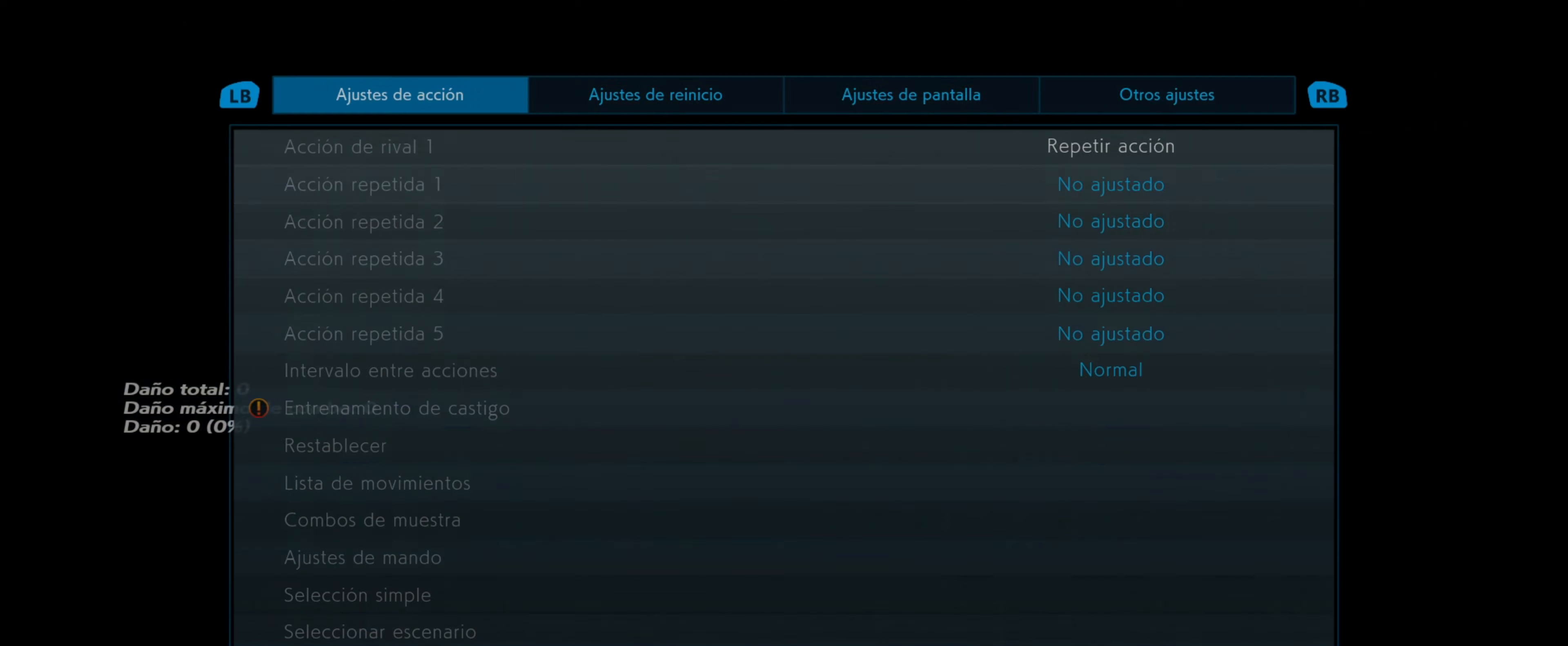
{"buttons": [], "events": []}
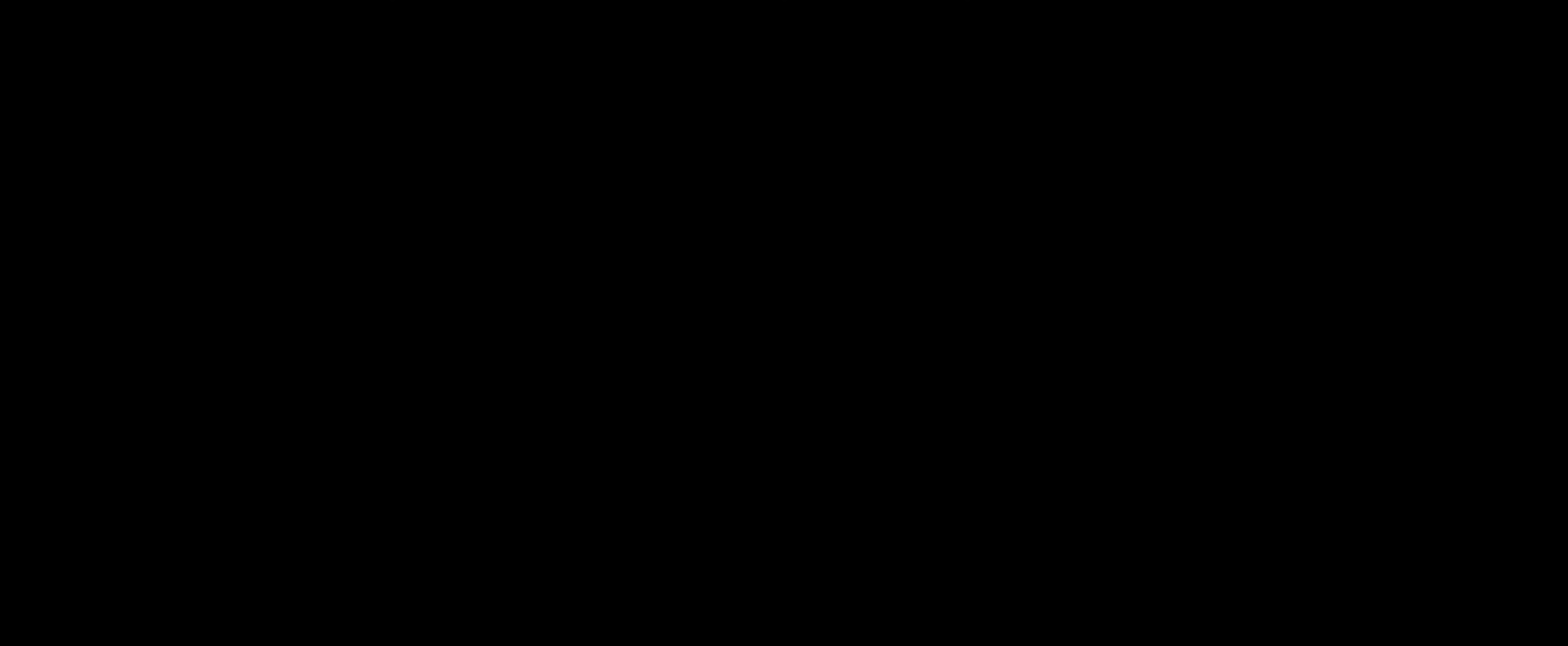
{"buttons": [], "events": []}
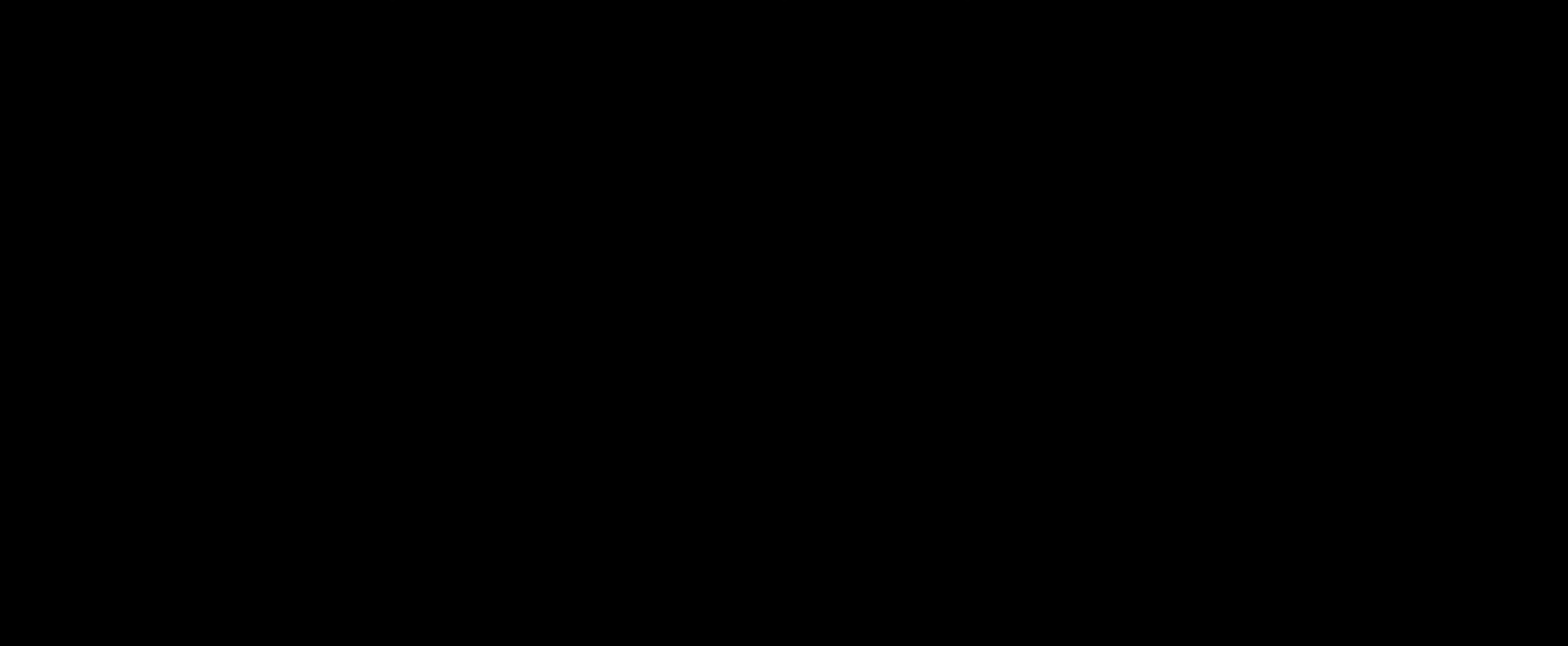
{"buttons": [], "events": []}
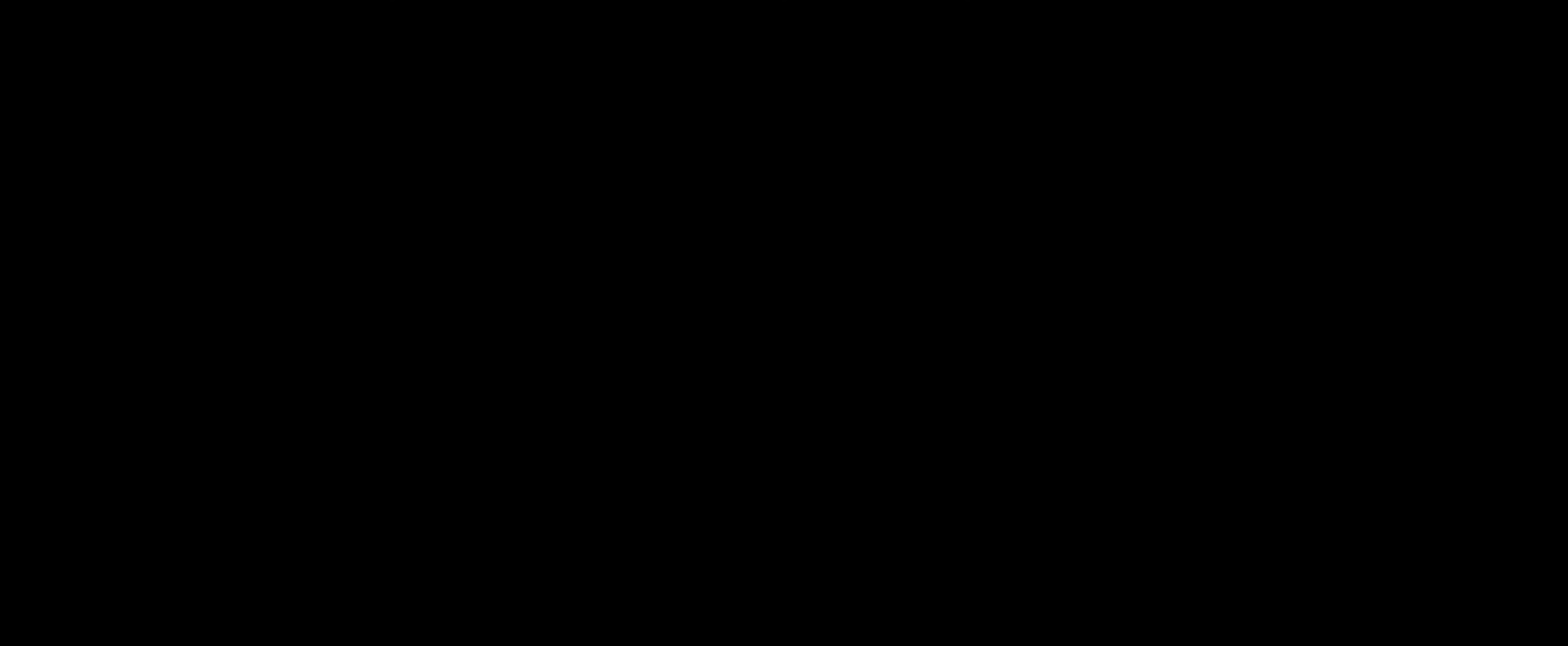
{"buttons": [], "events": []}
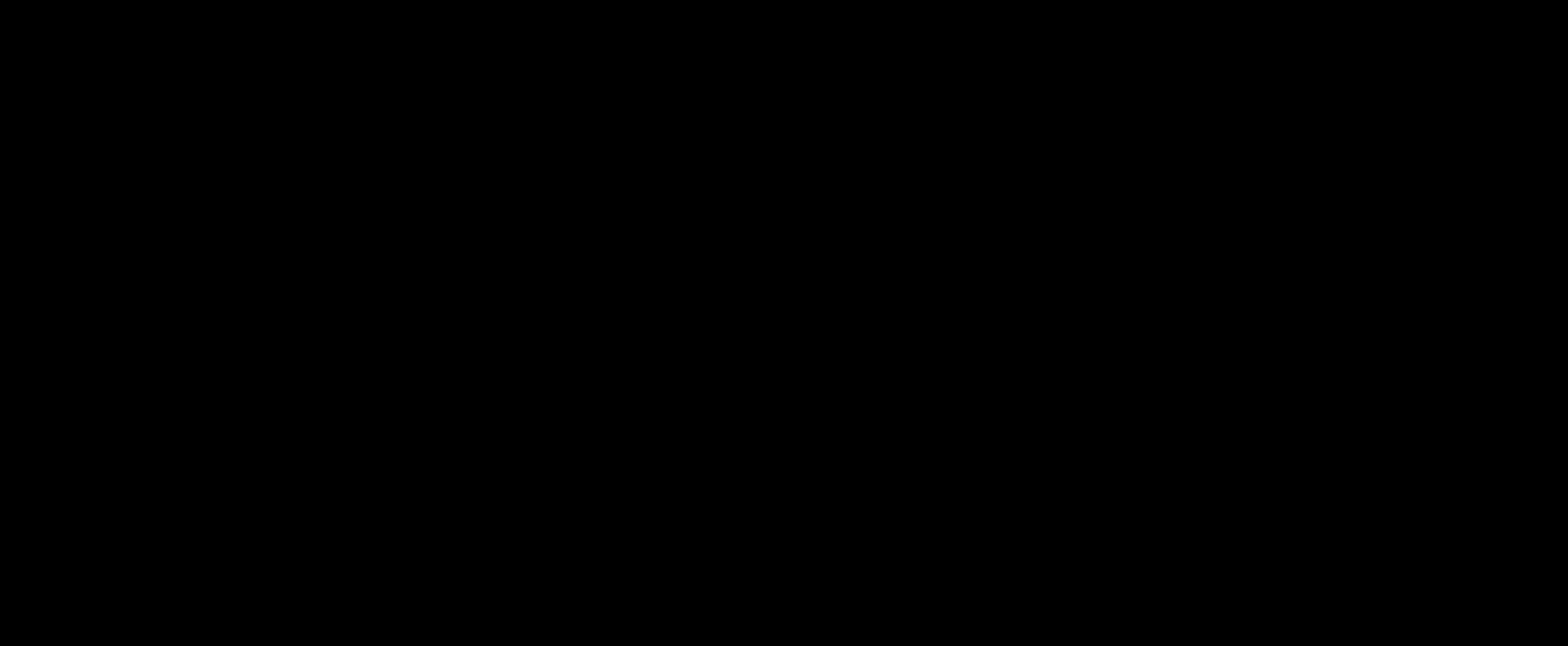
{"buttons": [], "events": []}
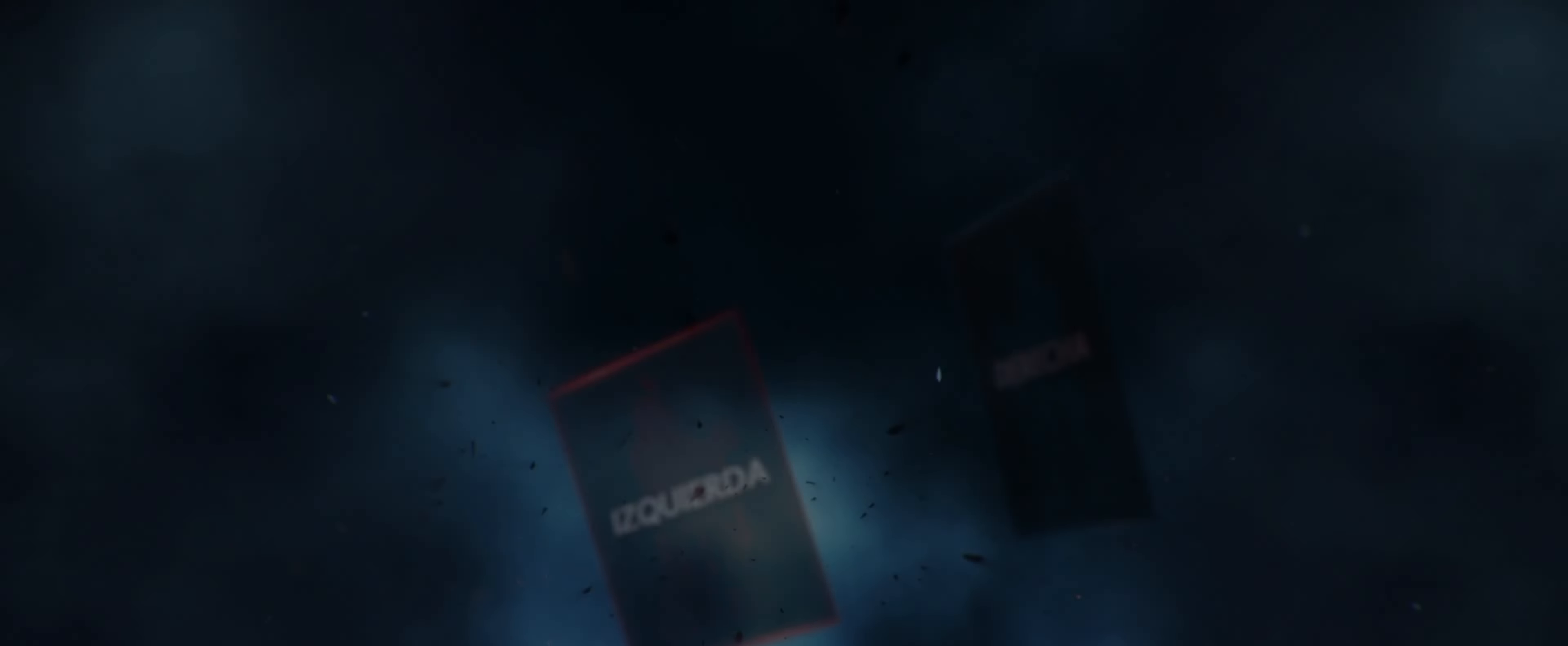
{"buttons": ["CROSS"], "events": [[484, "CROSS", "down"]]}
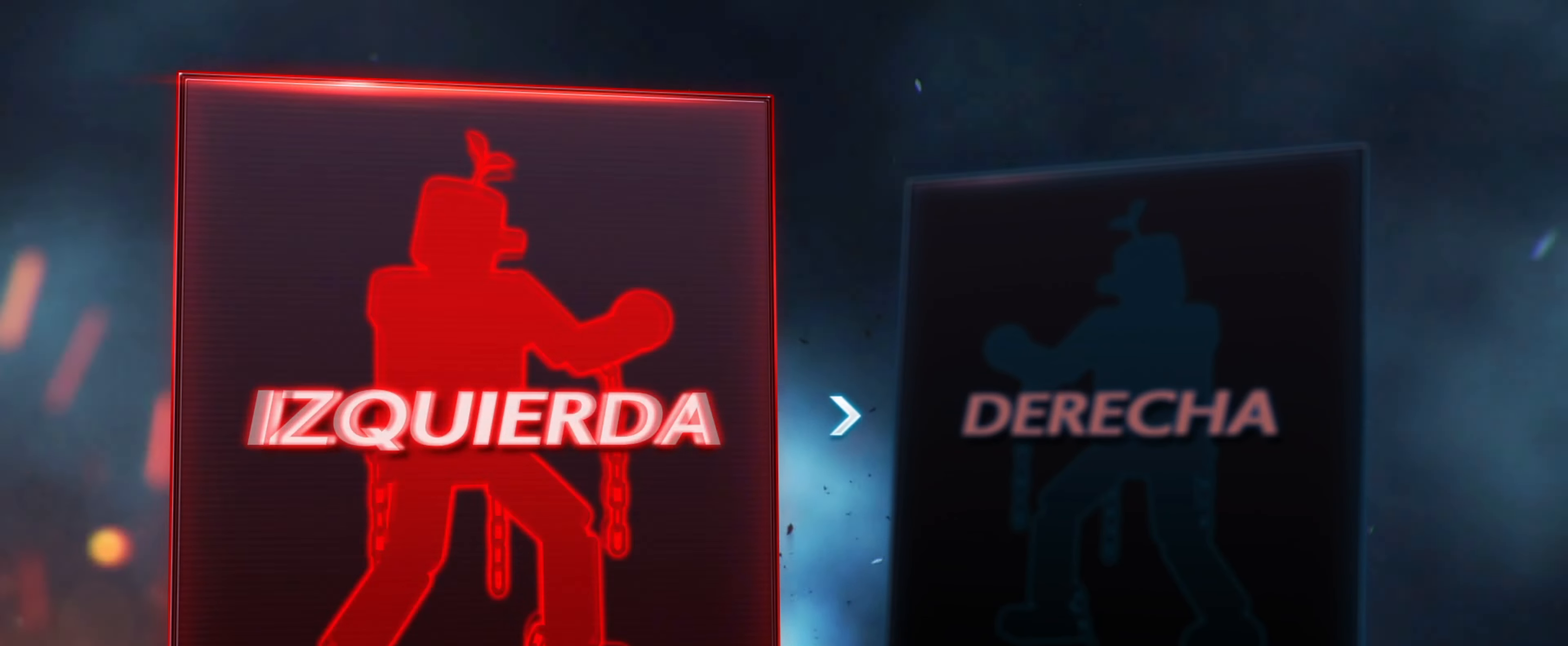
{"buttons": [], "events": [[84, "CROSS", "up"]]}
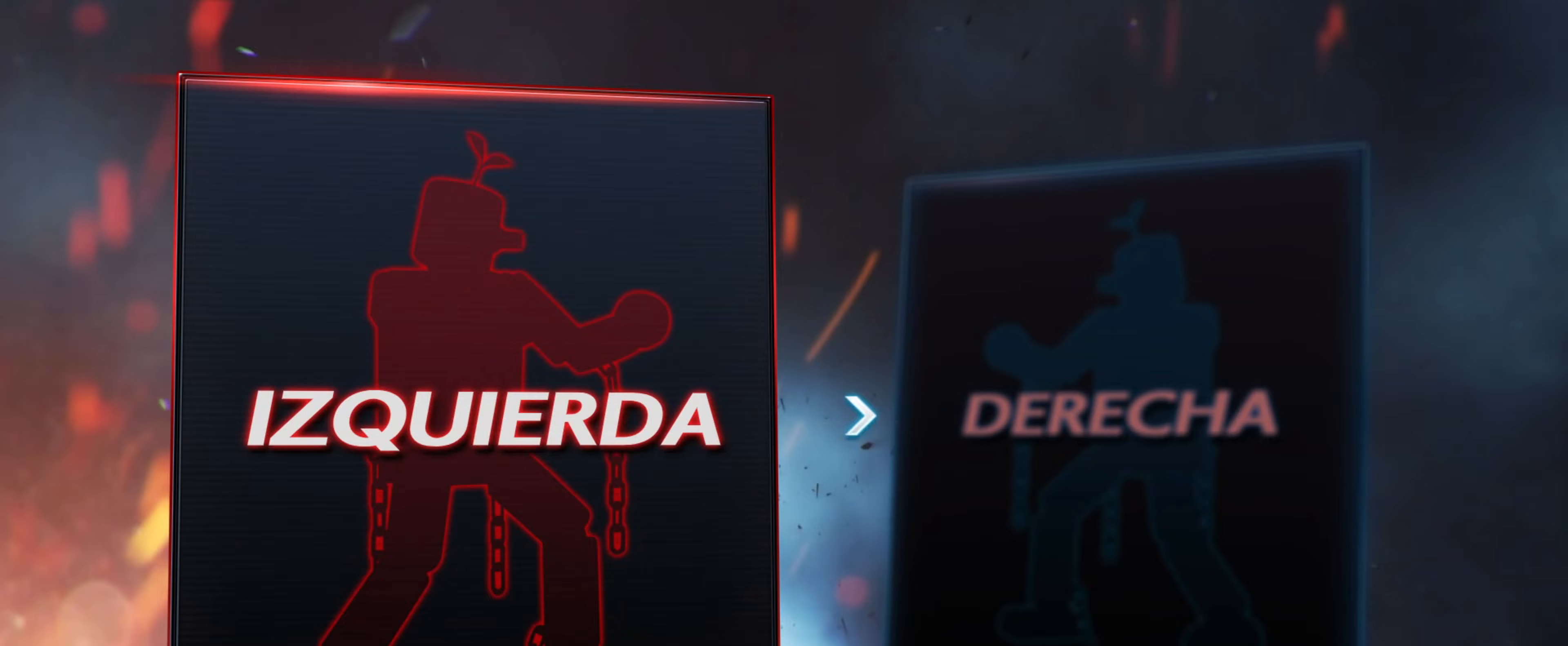
{"buttons": [], "events": []}
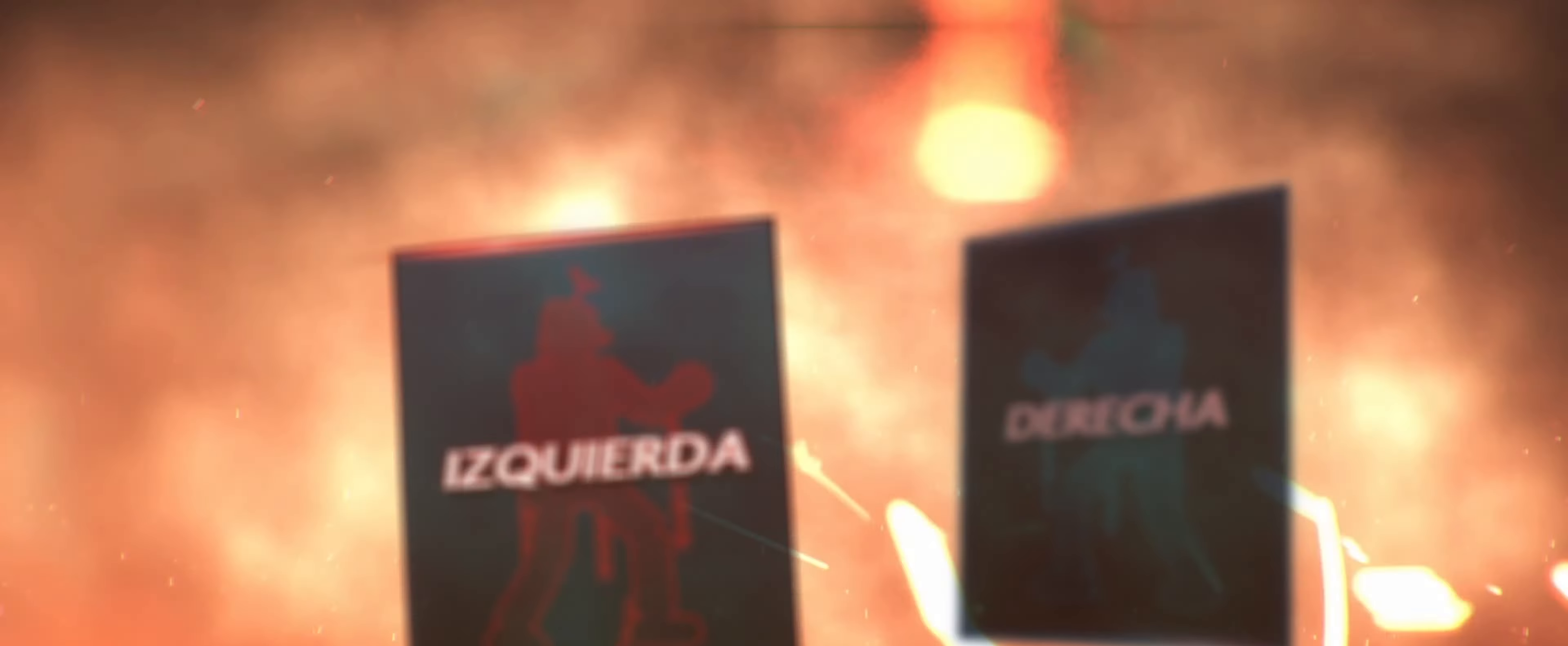
{"buttons": [], "events": []}
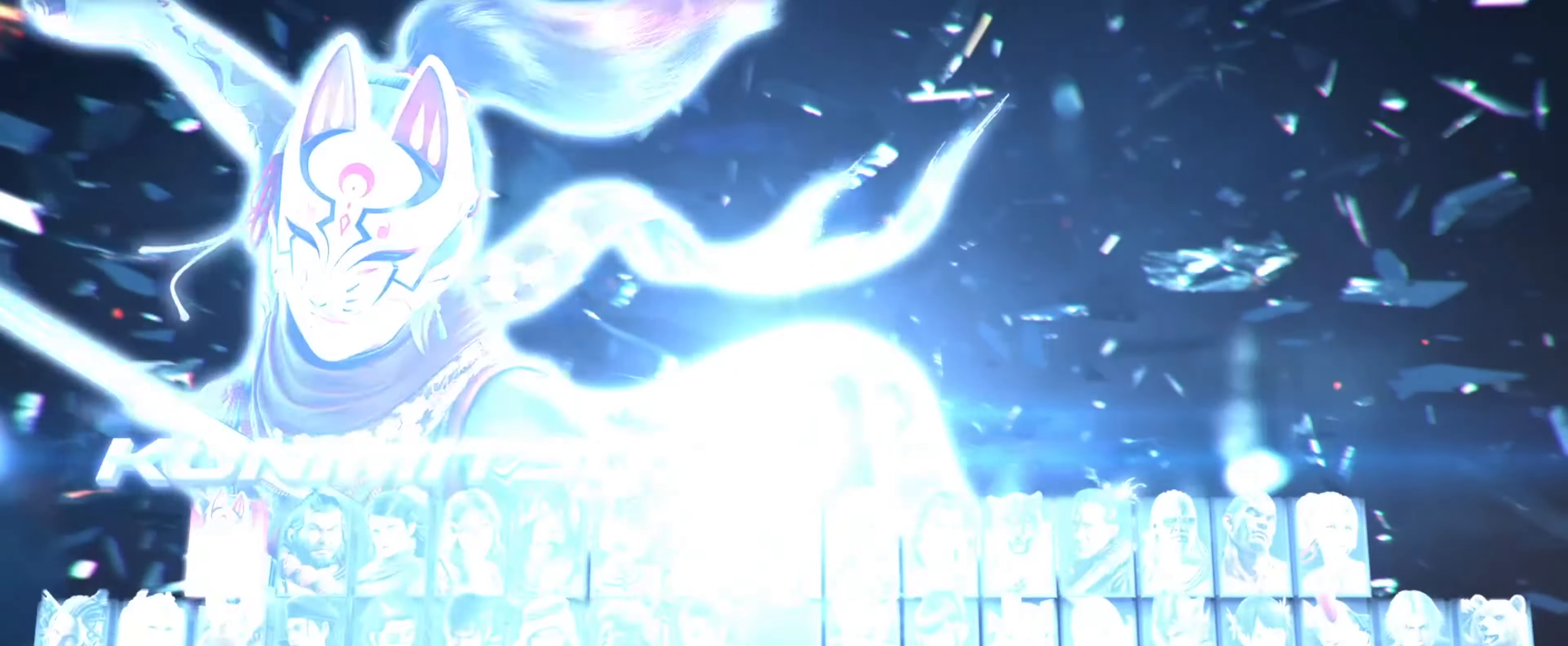
{"buttons": [], "events": []}
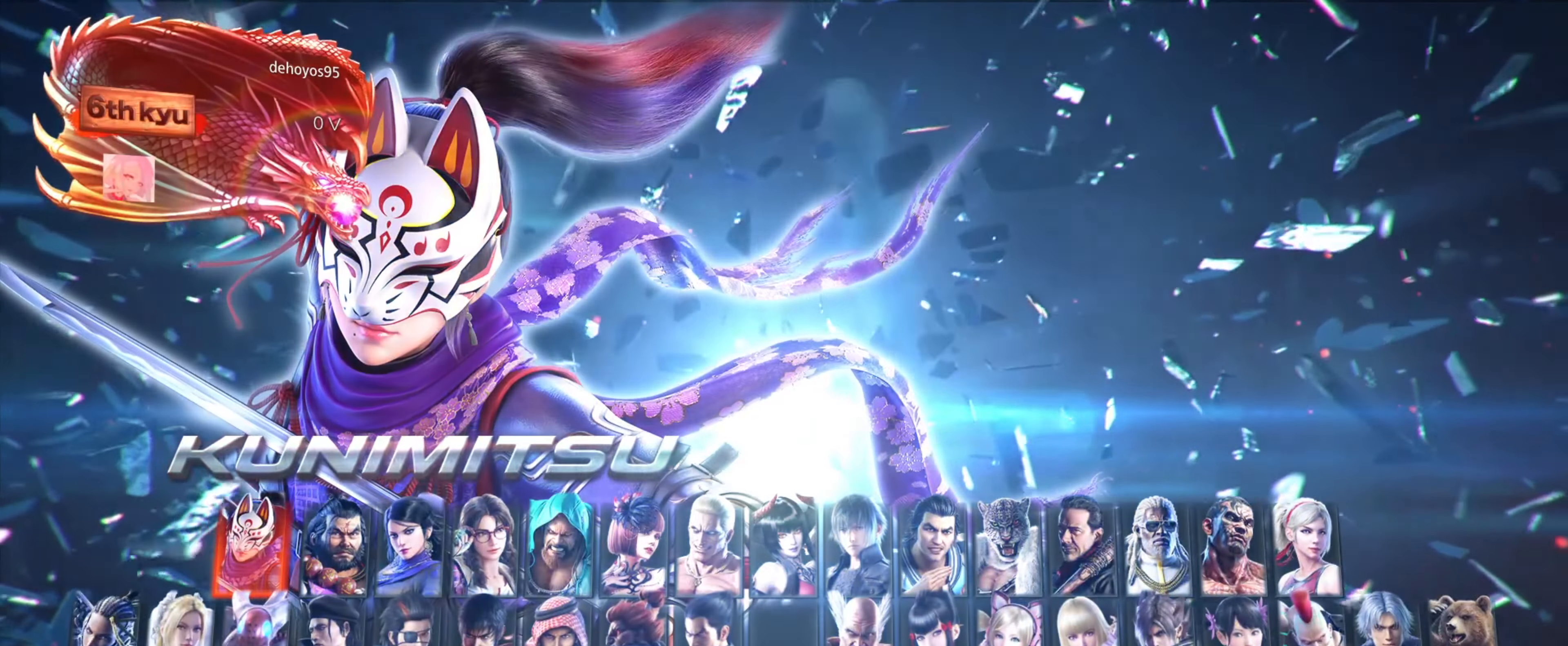
{"buttons": [], "events": []}
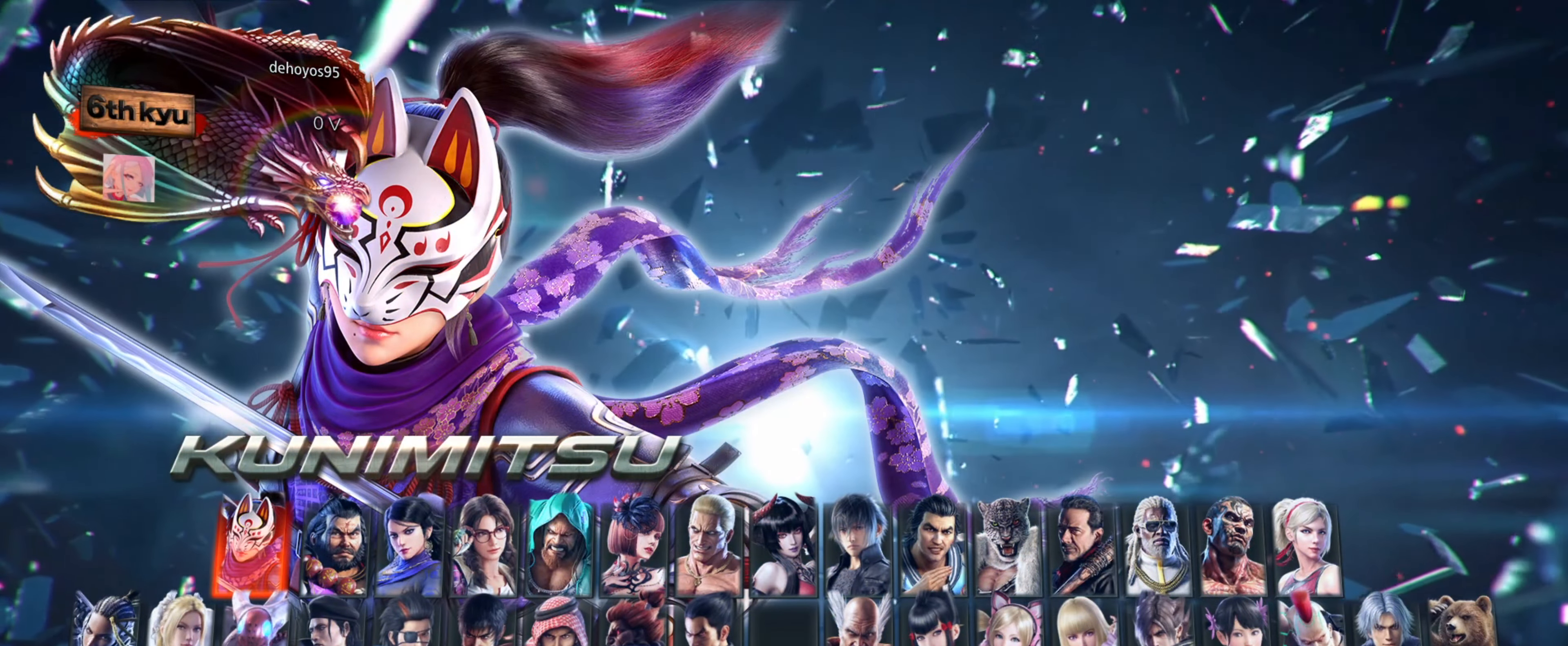
{"buttons": [], "events": [[283, "DPAD_RIGHT", "down"], [333, "DPAD_RIGHT", "up"], [400, "DPAD_RIGHT", "down"], [500, "DPAD_RIGHT", "up"]]}
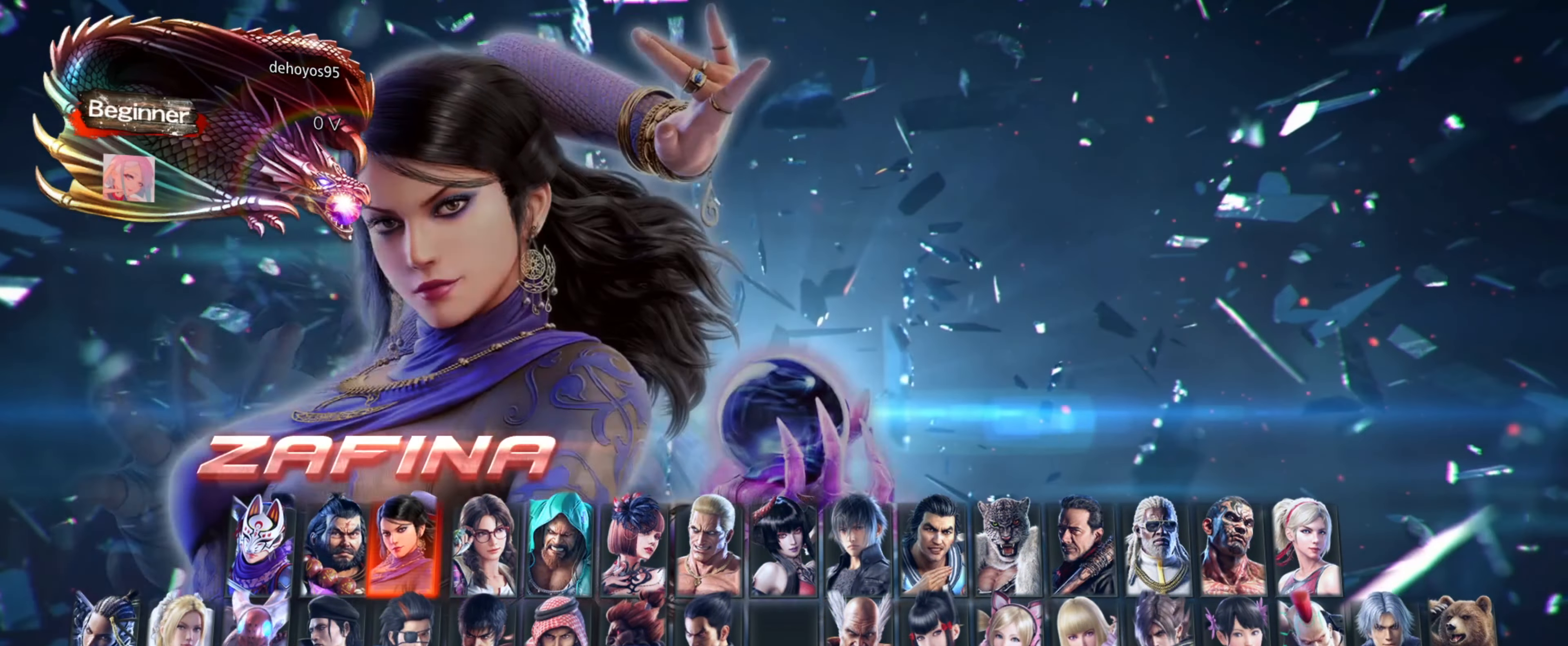
{"buttons": [], "events": [[234, "DPAD_LEFT", "down"], [317, "DPAD_LEFT", "up"], [384, "DPAD_LEFT", "down"], [467, "DPAD_LEFT", "up"]]}
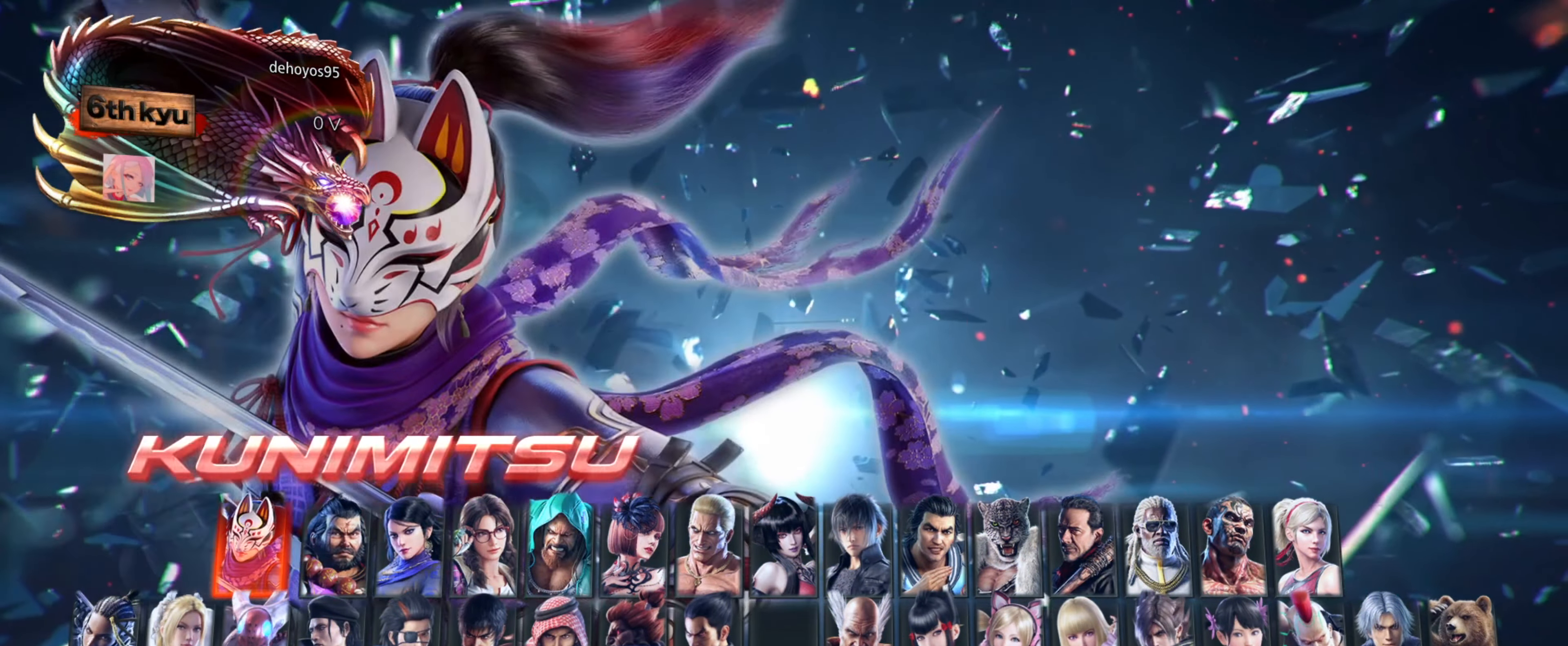
{"buttons": [], "events": []}
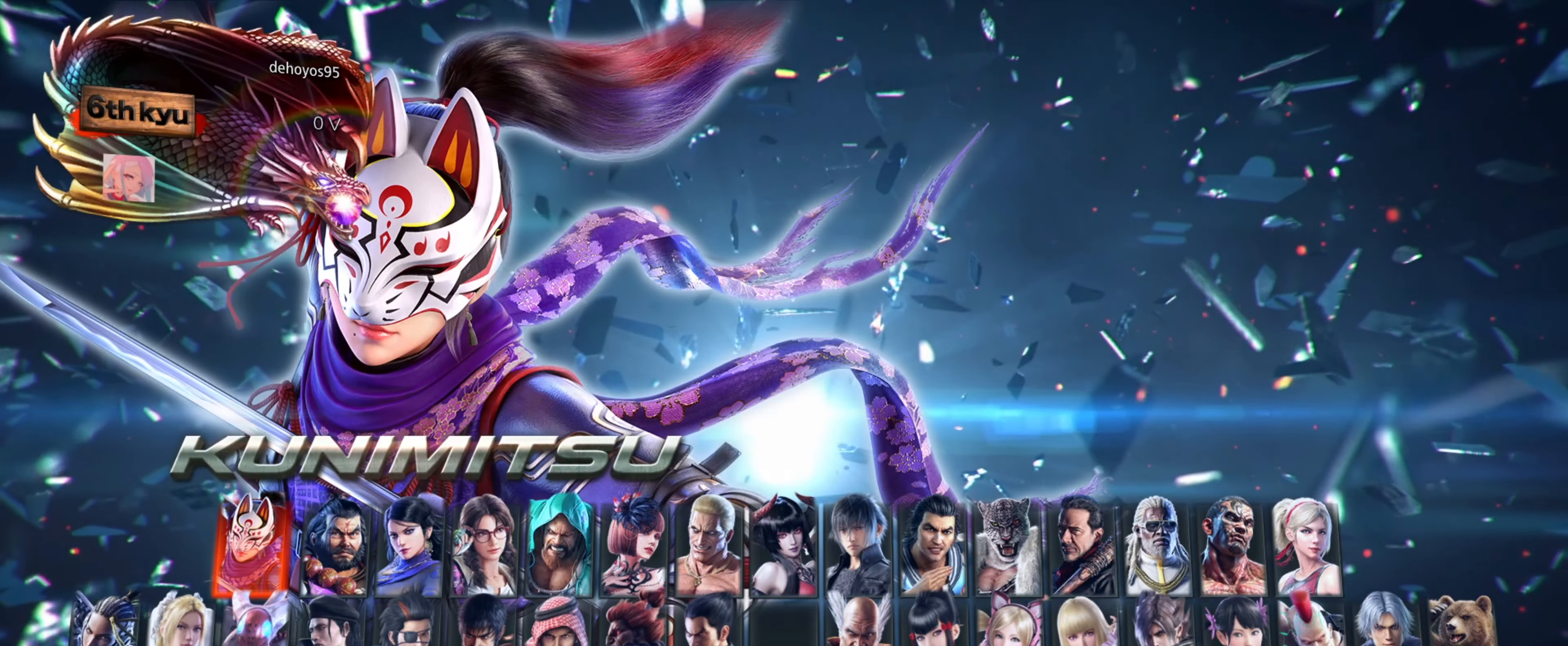
{"buttons": ["SQUARE"], "events": [[467, "SQUARE", "down"]]}
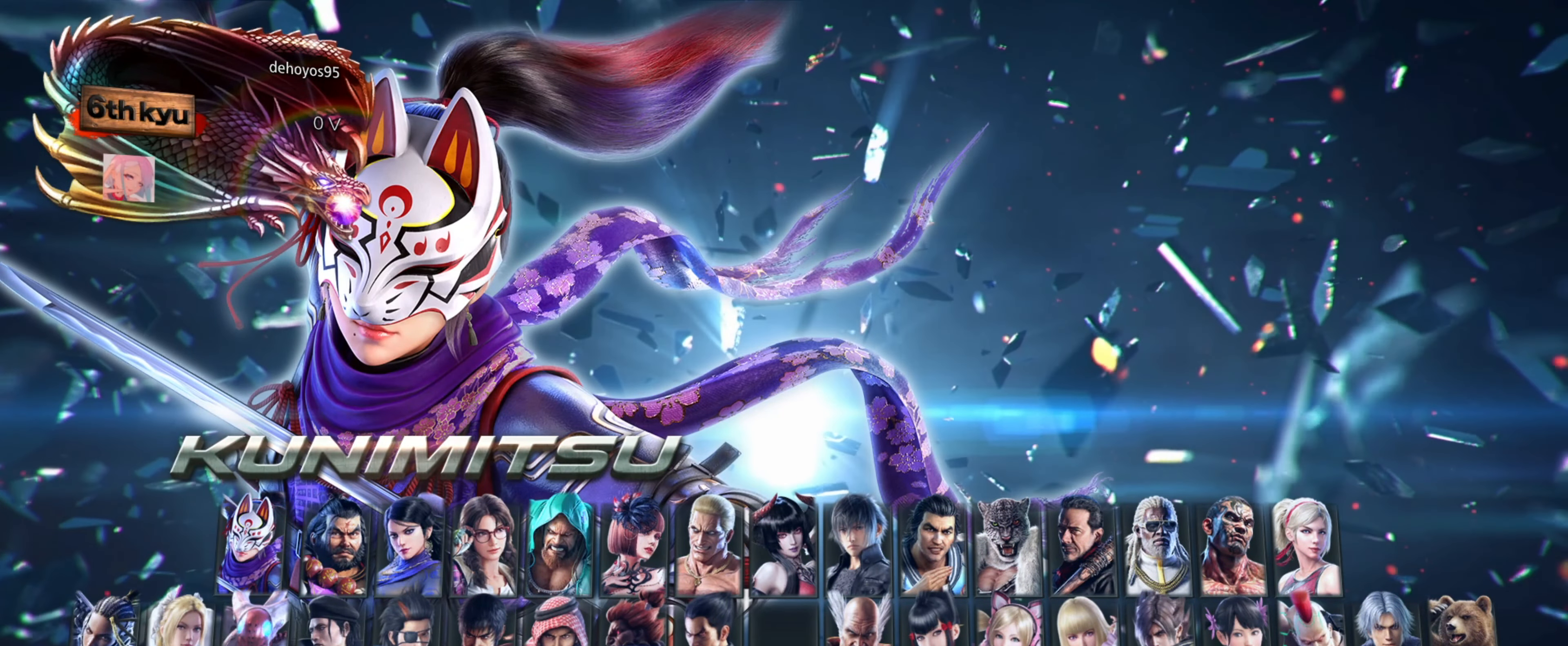
{"buttons": [], "events": [[83, "SQUARE", "up"]]}
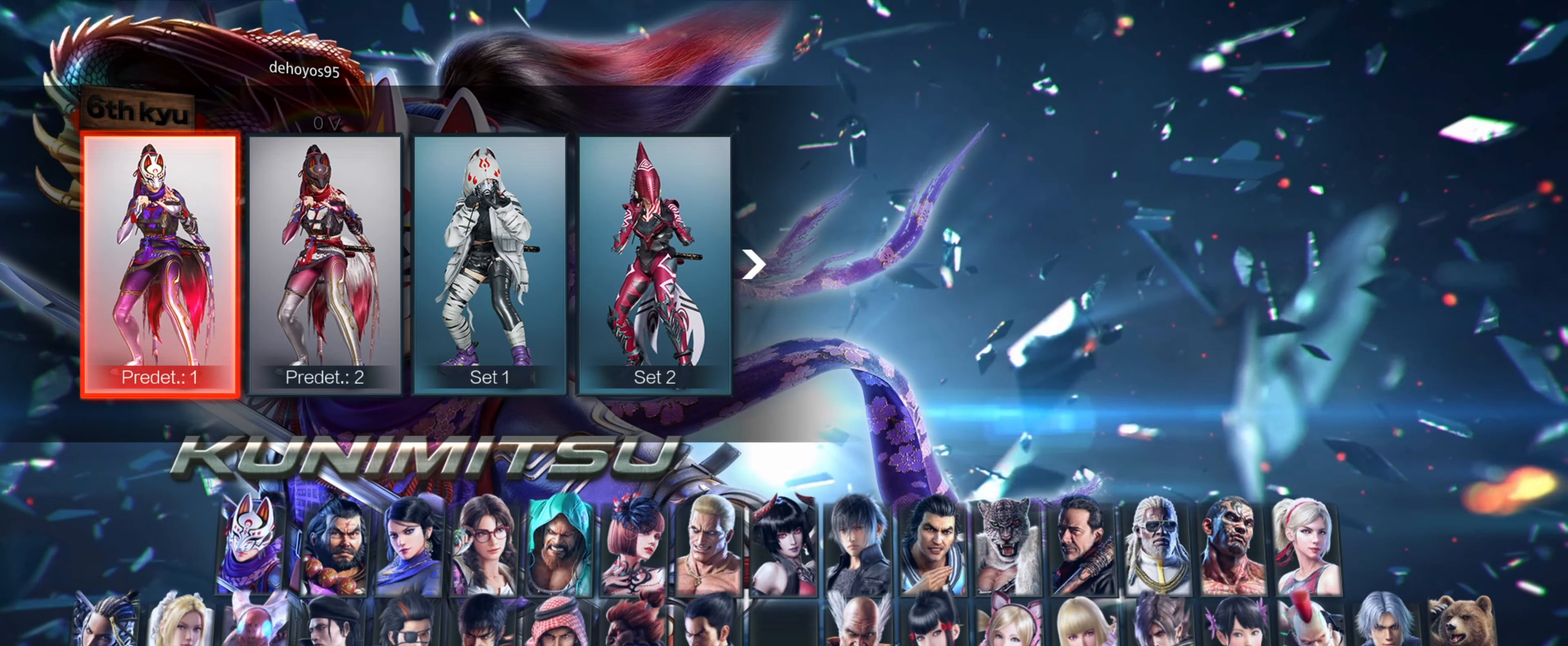
{"buttons": ["CROSS"], "events": [[501, "CROSS", "down"]]}
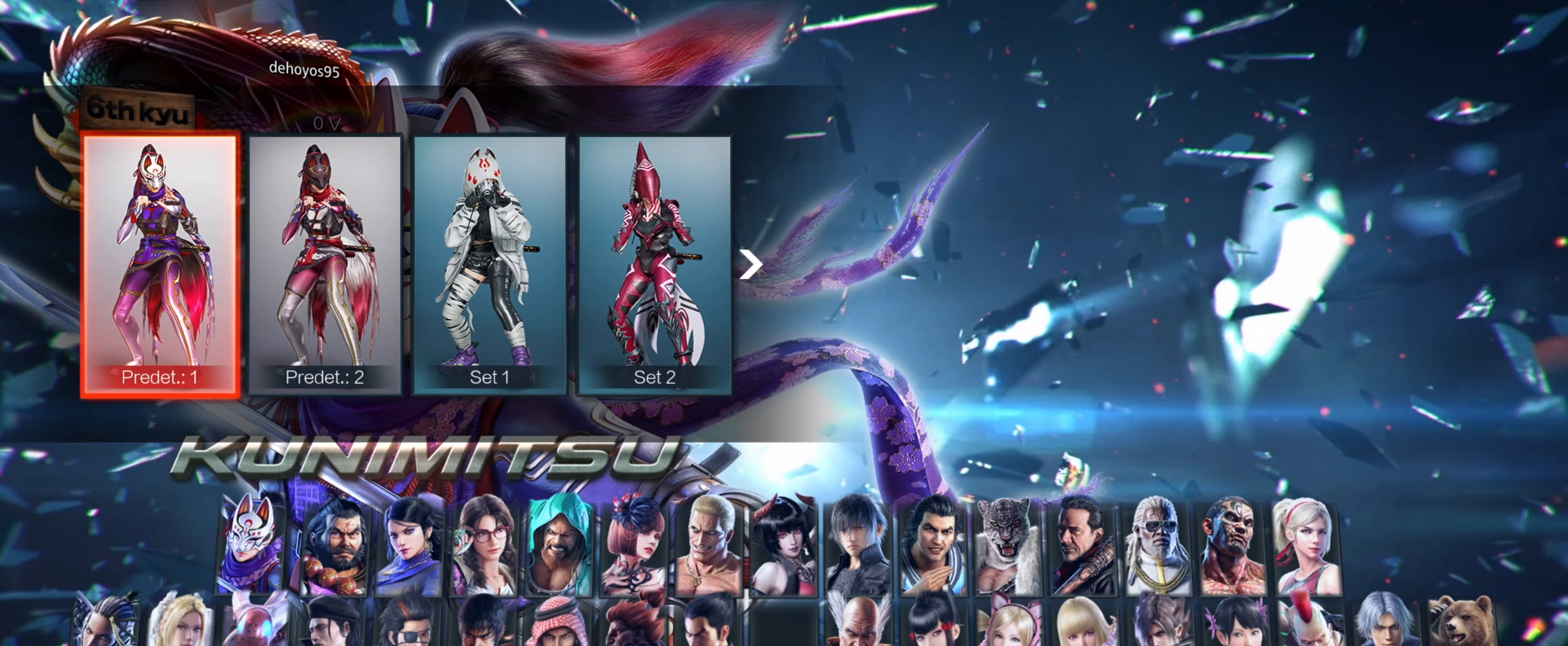
{"buttons": [], "events": [[66, "CROSS", "up"], [383, "DPAD_RIGHT", "down"], [433, "DPAD_RIGHT", "up"]]}
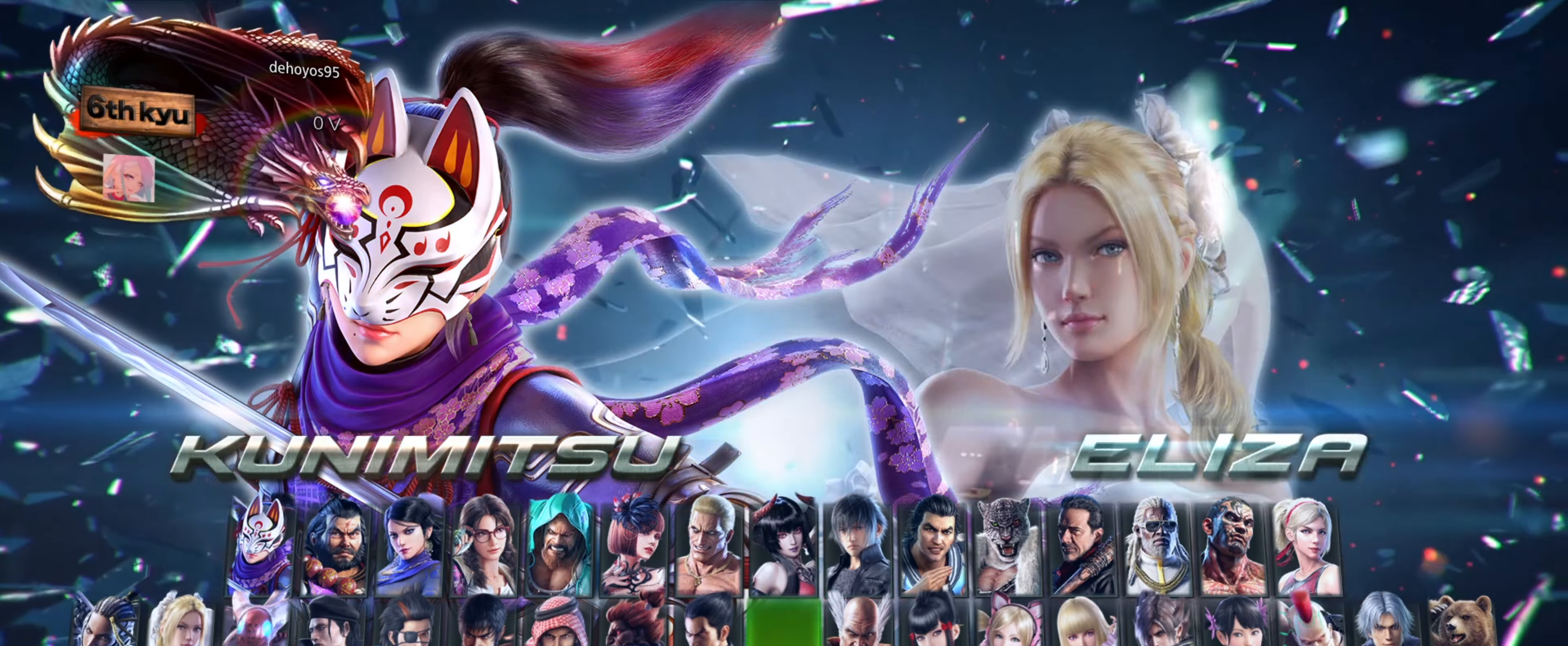
{"buttons": ["DPAD_UP"], "events": [[17, "DPAD_RIGHT", "down"], [84, "DPAD_RIGHT", "up"], [317, "DPAD_UP", "down"], [384, "DPAD_UP", "up"], [467, "DPAD_UP", "down"]]}
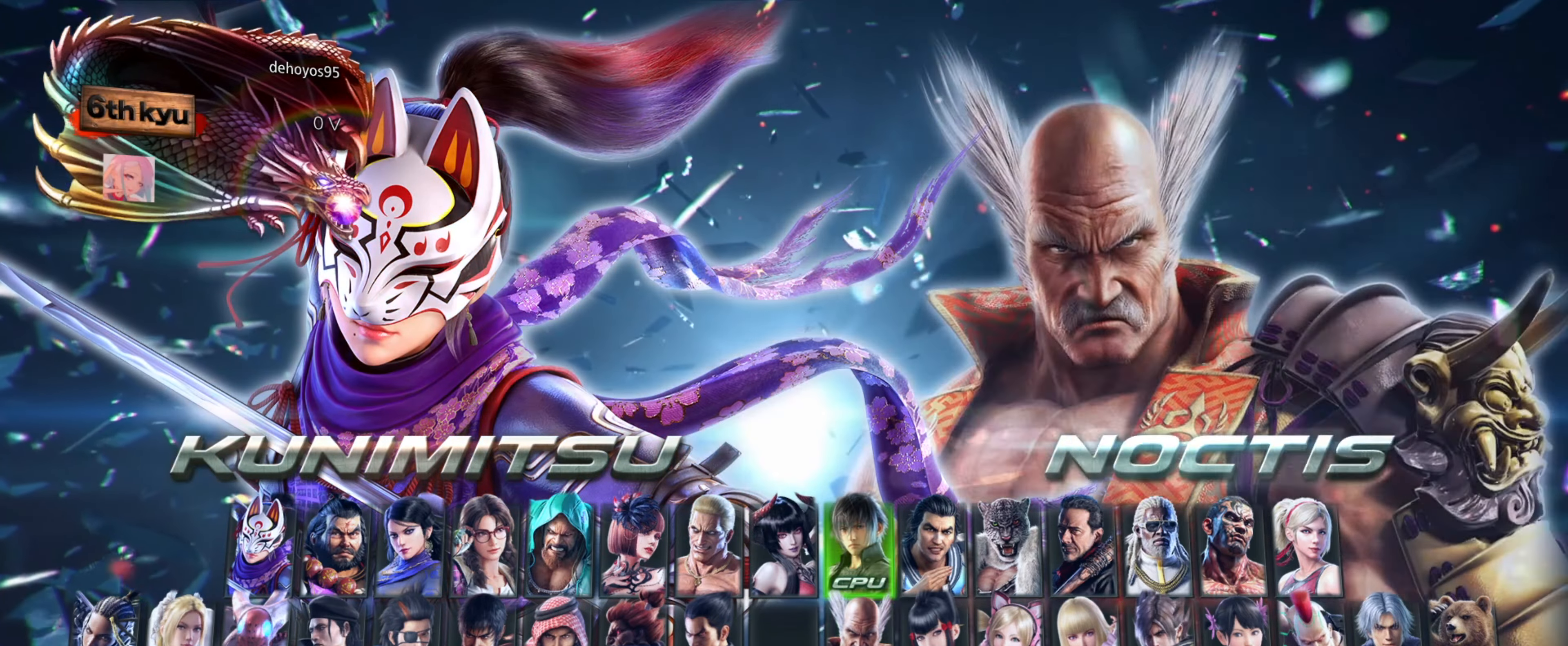
{"buttons": ["DPAD_LEFT"], "events": [[33, "DPAD_UP", "up"], [133, "DPAD_LEFT", "down"], [200, "DPAD_LEFT", "up"], [267, "DPAD_LEFT", "down"], [333, "DPAD_LEFT", "up"], [383, "DPAD_LEFT", "down"], [467, "DPAD_LEFT", "up"], [500, "DPAD_LEFT", "down"]]}
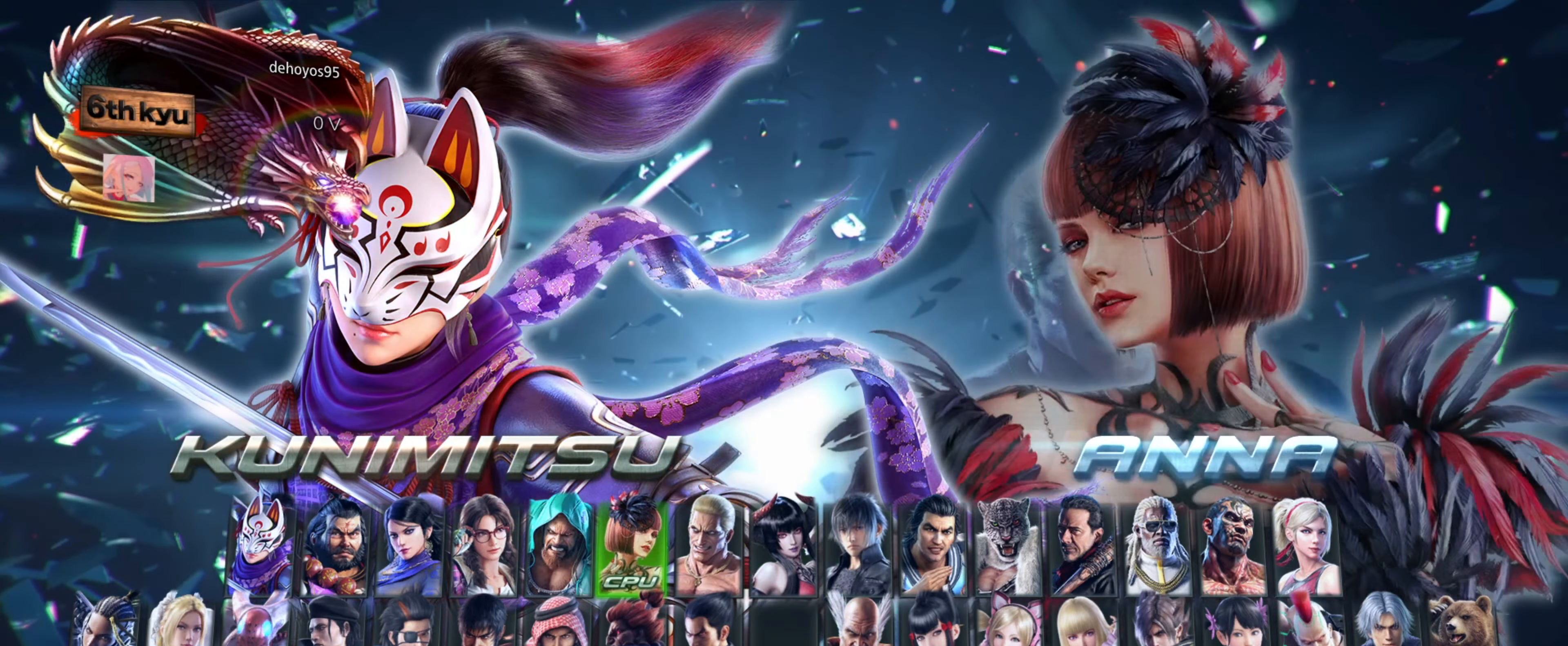
{"buttons": [], "events": [[67, "DPAD_LEFT", "up"], [200, "CROSS", "down"], [300, "CROSS", "up"]]}
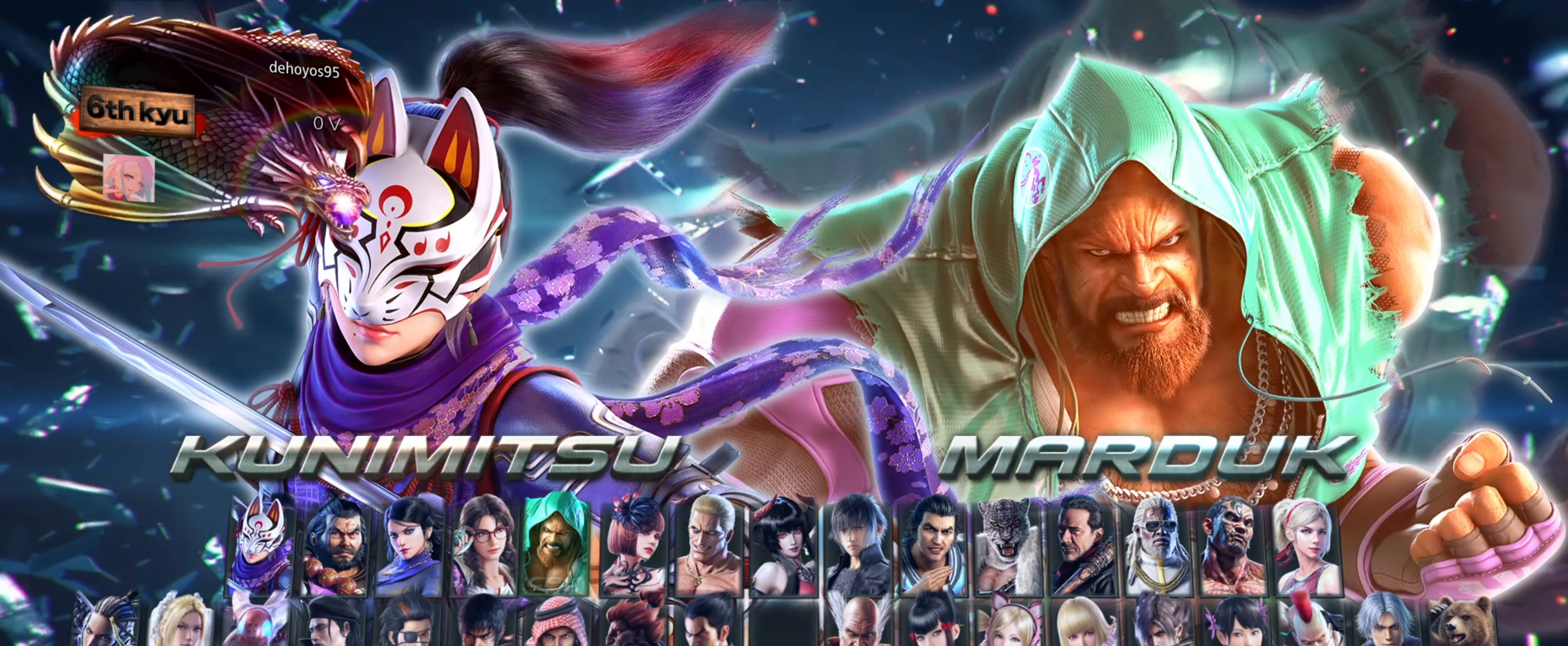
{"buttons": [], "events": []}
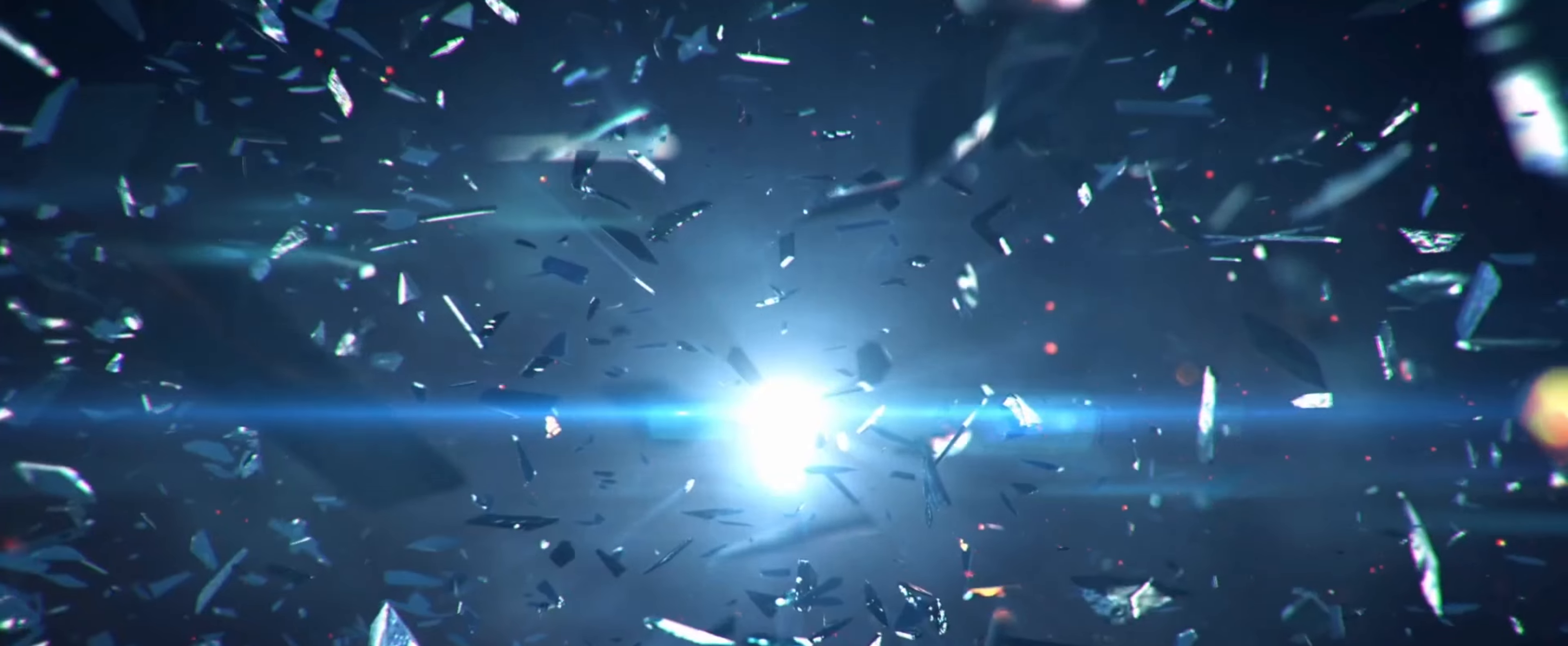
{"buttons": [], "events": []}
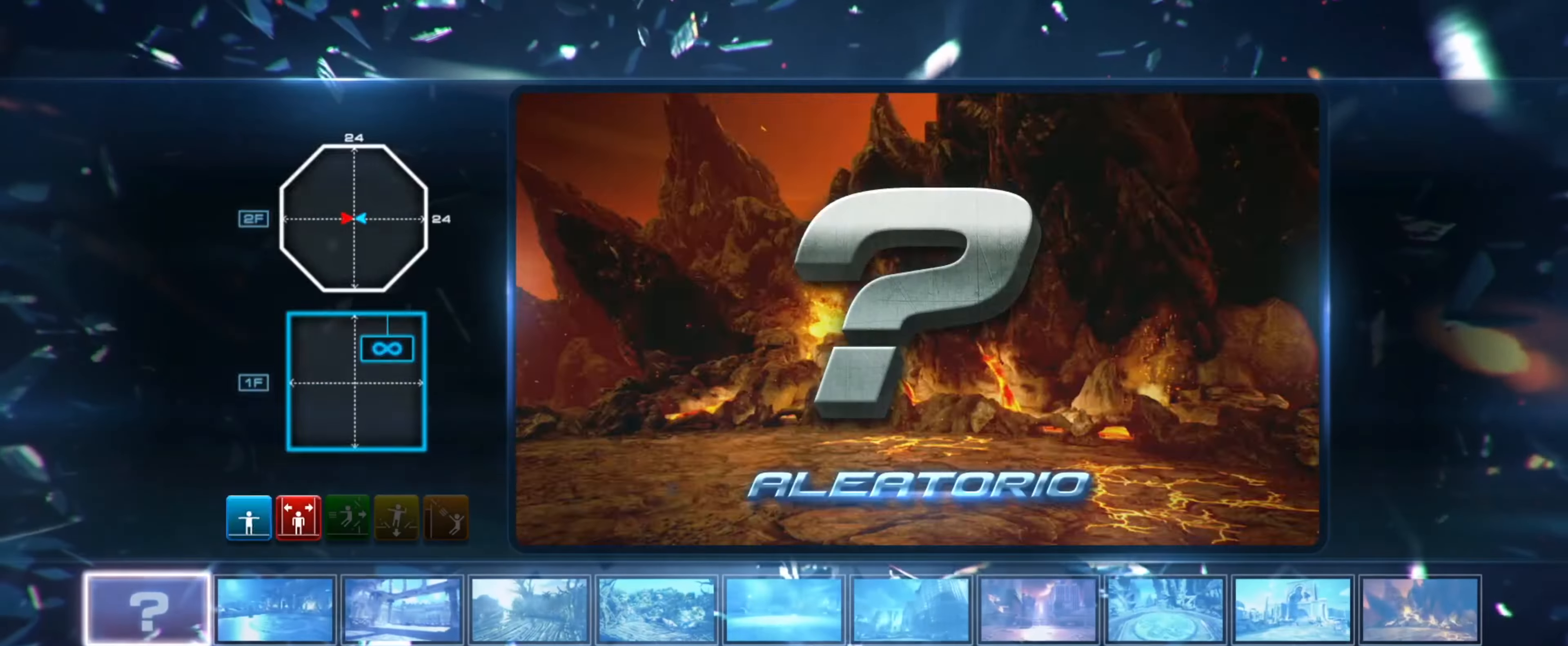
{"buttons": [], "events": []}
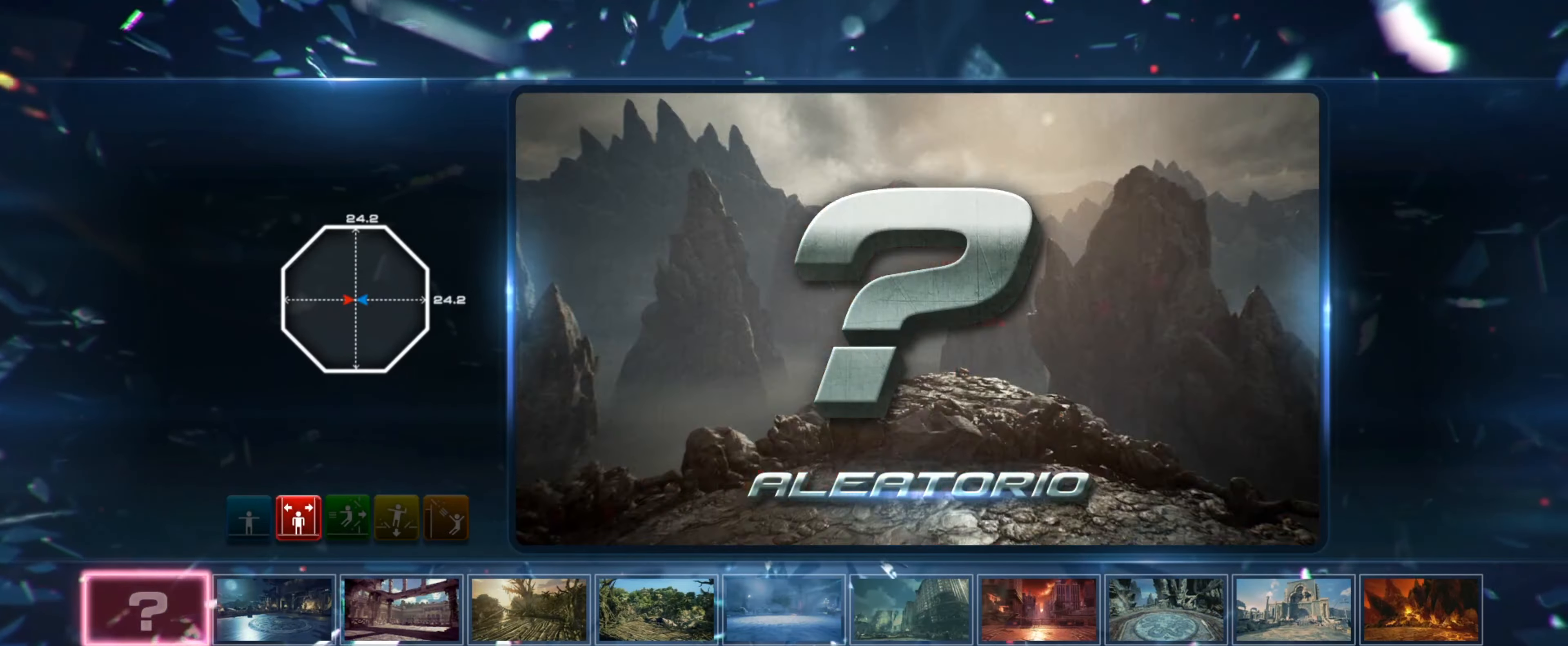
{"buttons": [], "events": [[50, "DPAD_DOWN", "down"], [150, "DPAD_DOWN", "up"], [217, "DPAD_DOWN", "down"], [300, "DPAD_DOWN", "up"]]}
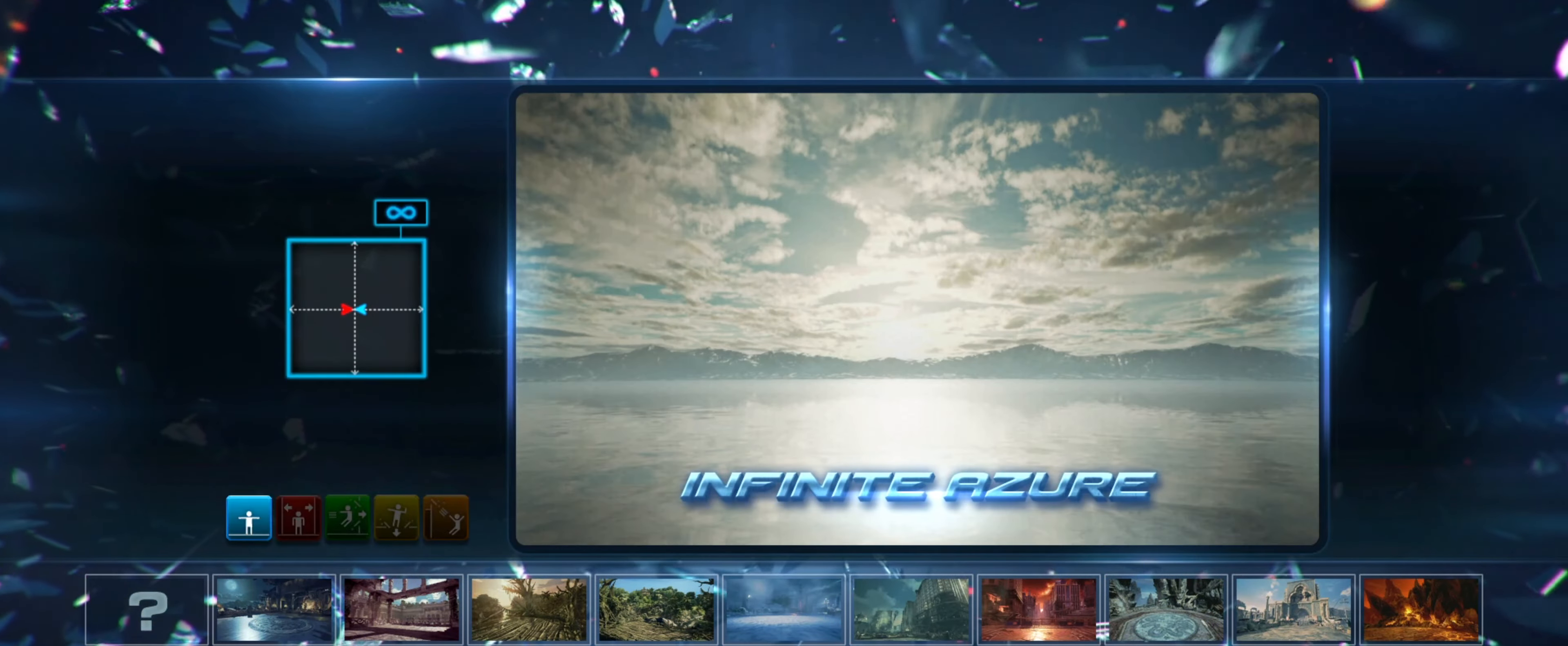
{"buttons": [], "events": [[100, "CROSS", "down"], [183, "CROSS", "up"]]}